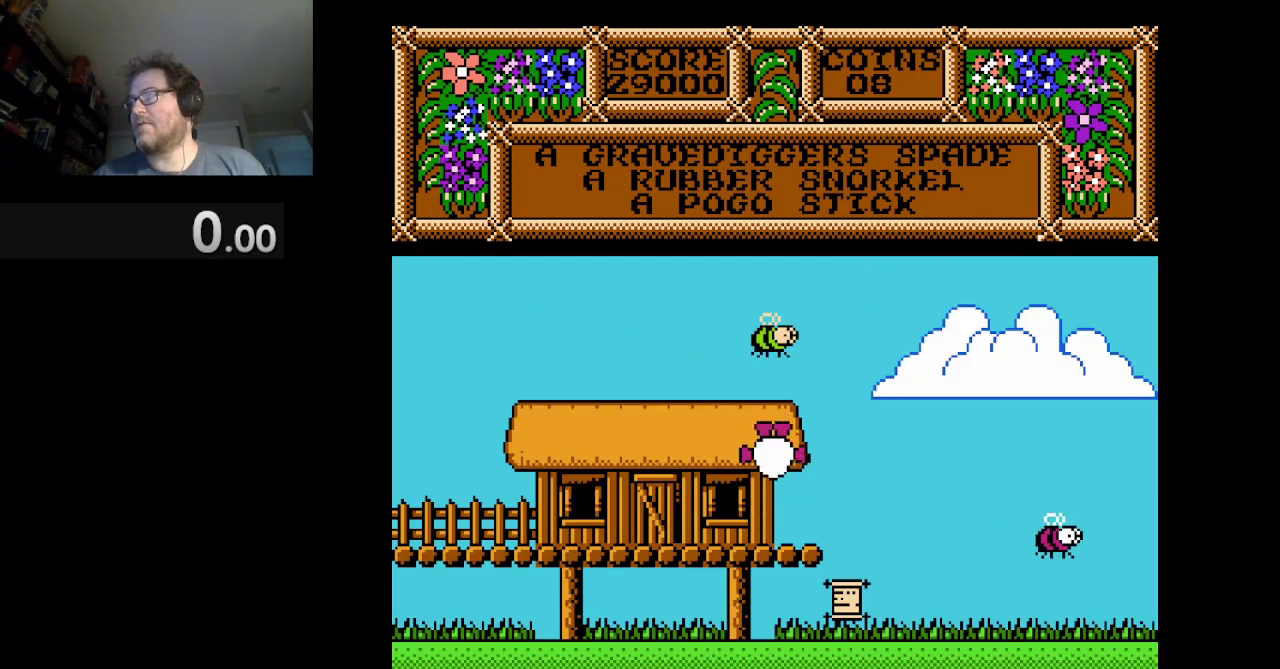
Gameplay with a controller (Nintendo layout); each line is a JSON object with the inputs held at the frame after it. "events" lists button and stick changes between this image and that frame as [ms after this image, input, new state], when the widget could be followed in between. Not read: L3 R1 R3.
{"buttons": [], "events": [[501, "A", "up"]]}
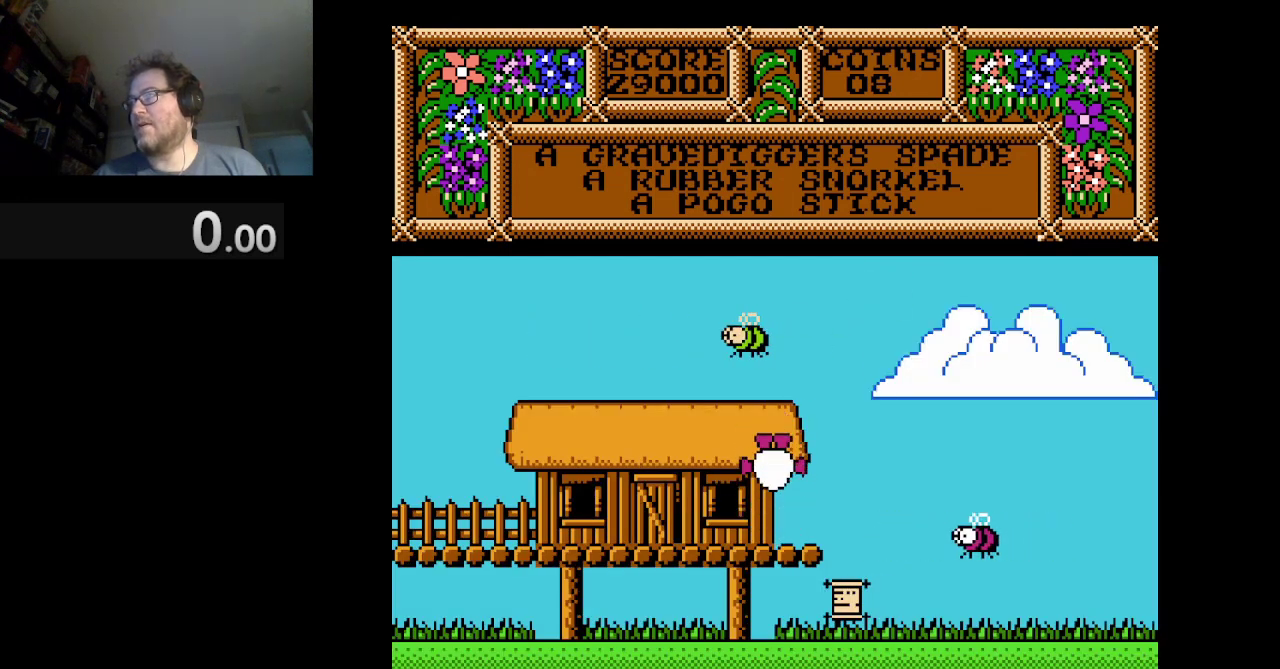
{"buttons": ["DPAD_LEFT"], "events": [[417, "DPAD_LEFT", "down"]]}
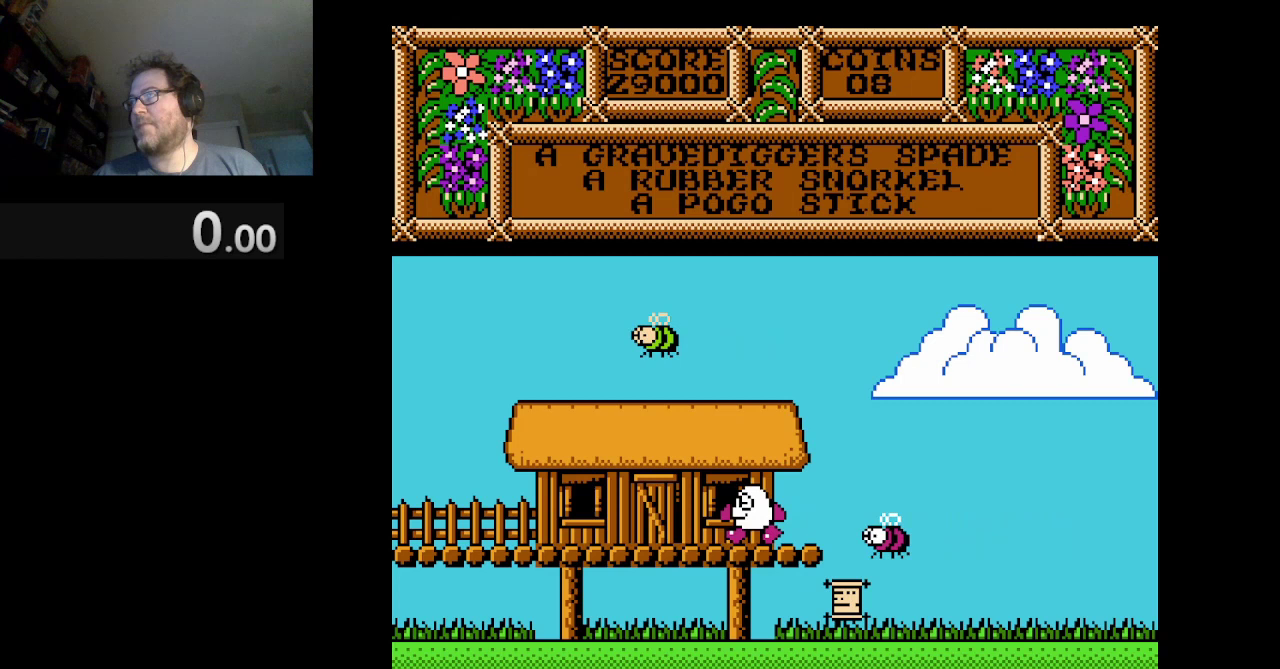
{"buttons": ["DPAD_LEFT"], "events": []}
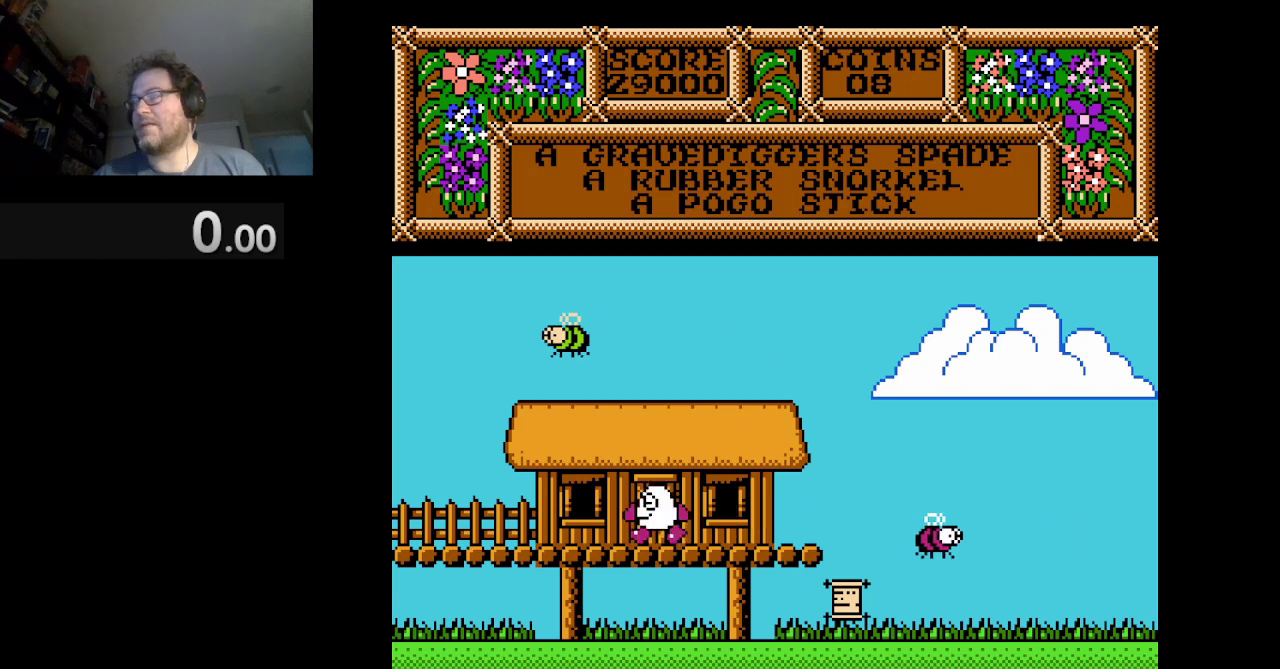
{"buttons": ["DPAD_LEFT"], "events": []}
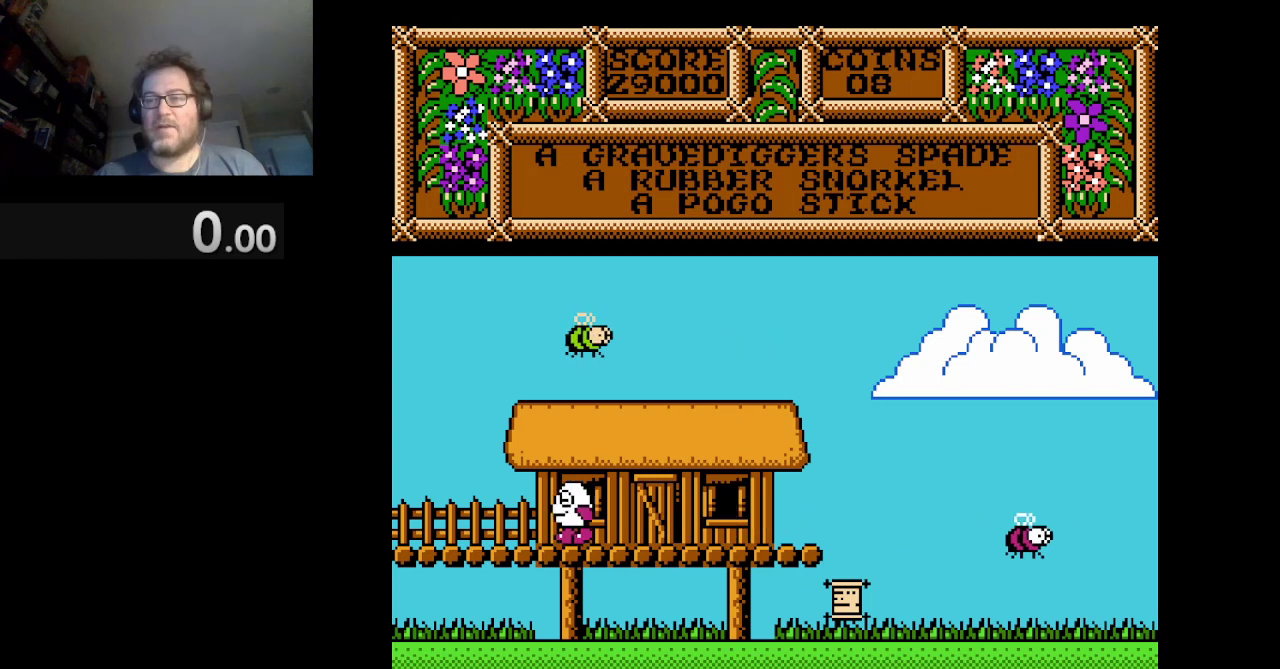
{"buttons": ["DPAD_LEFT"], "events": []}
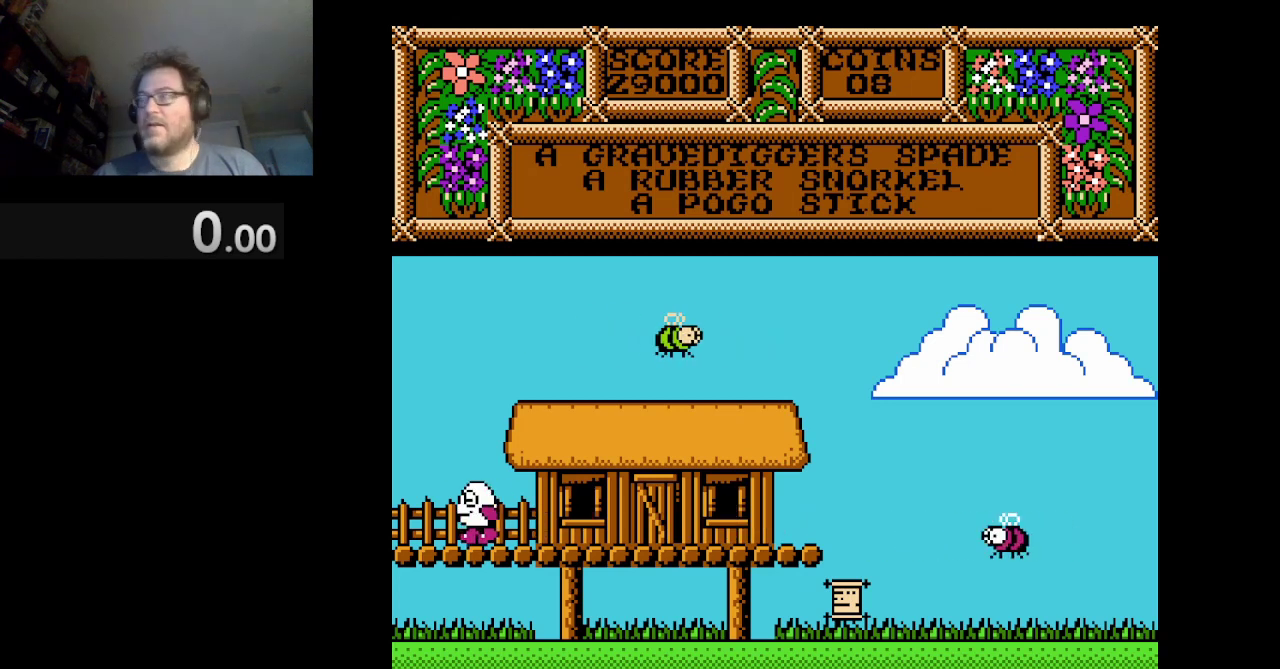
{"buttons": [], "events": [[500, "DPAD_LEFT", "up"]]}
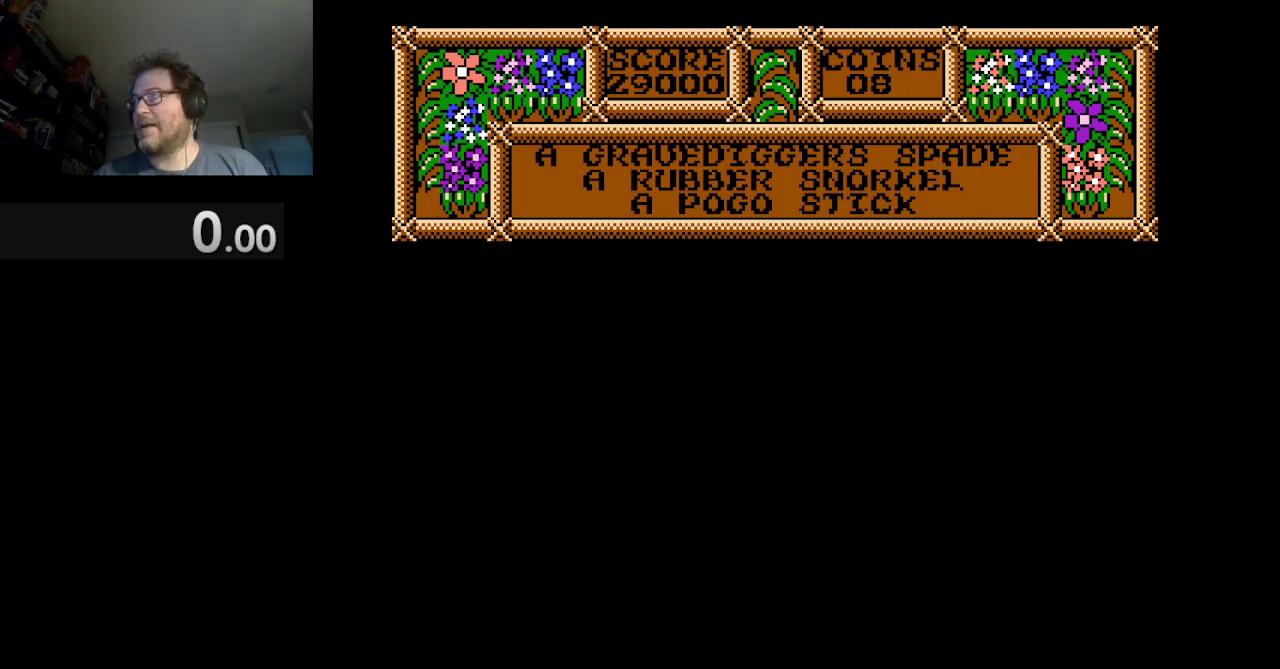
{"buttons": [], "events": []}
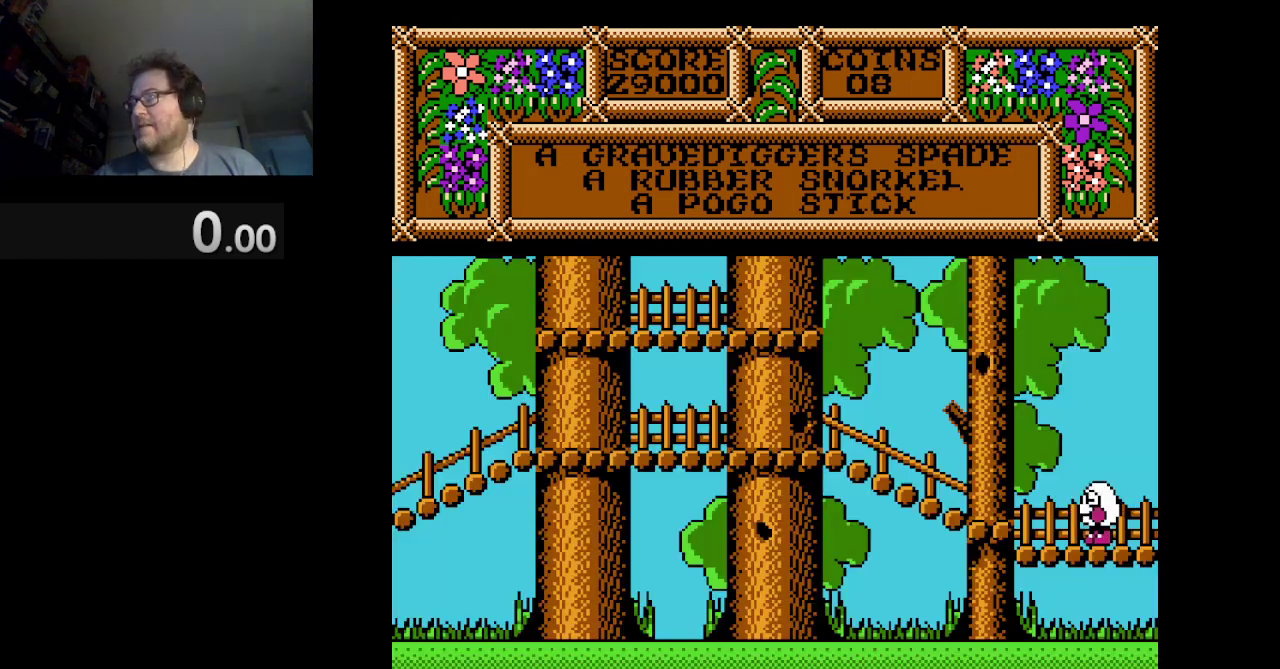
{"buttons": [], "events": []}
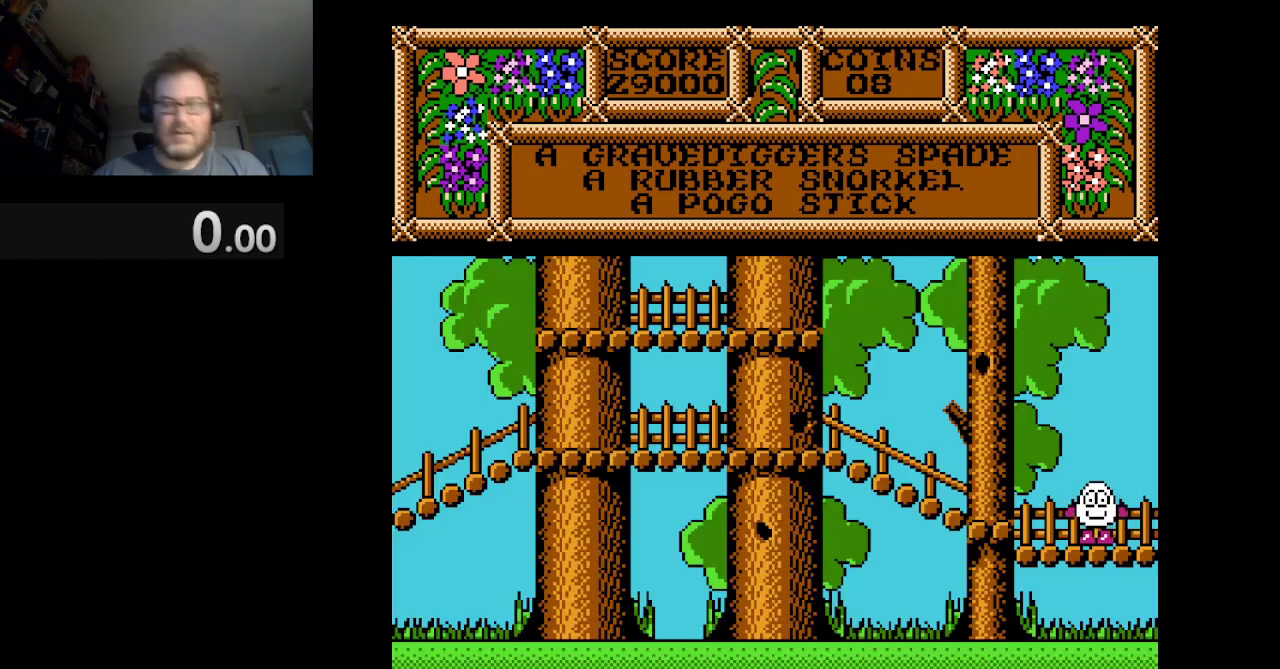
{"buttons": [], "events": []}
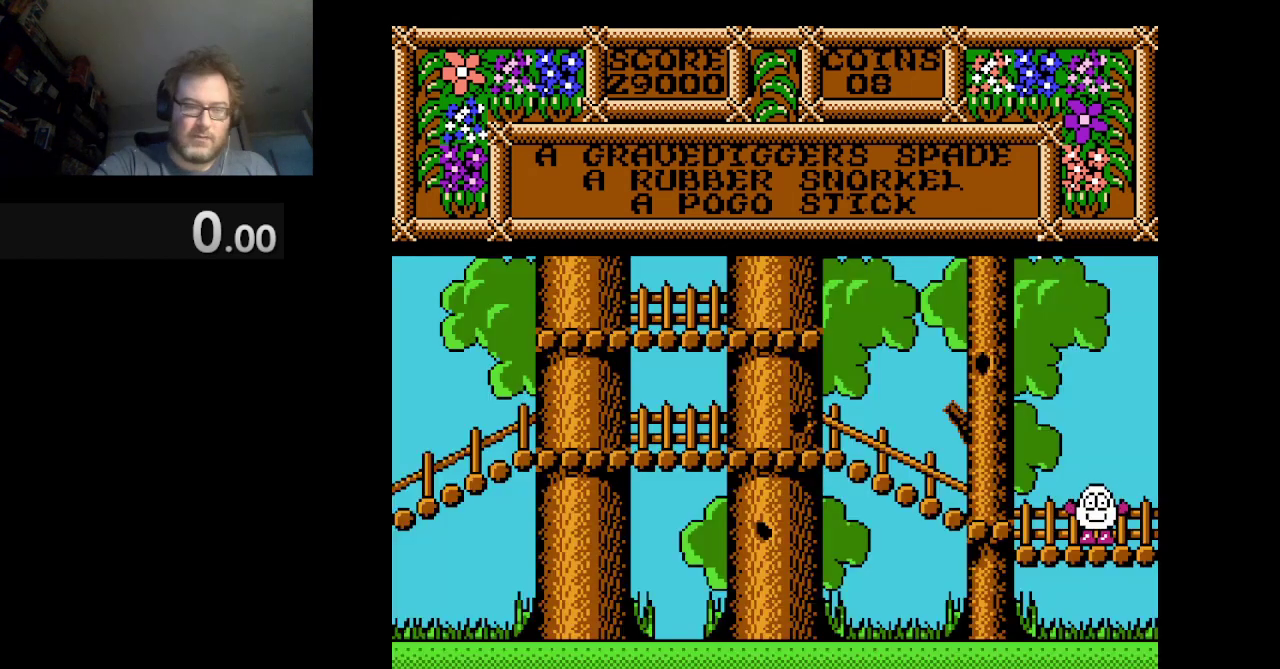
{"buttons": [], "events": []}
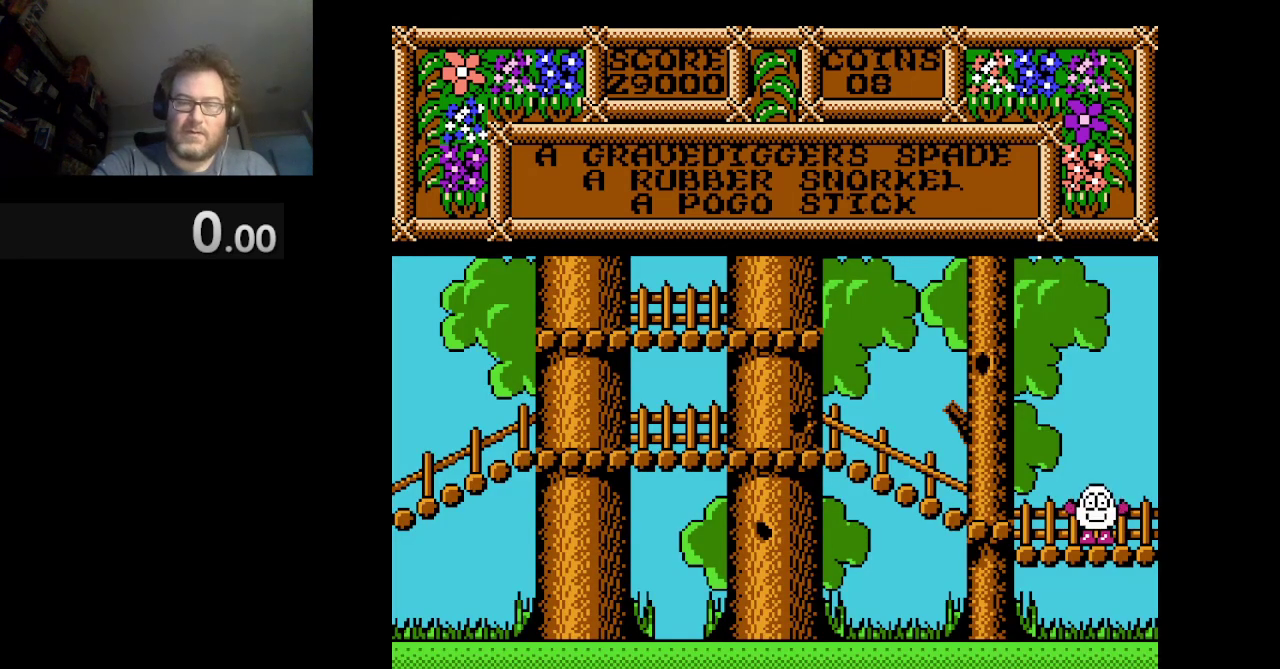
{"buttons": [], "events": []}
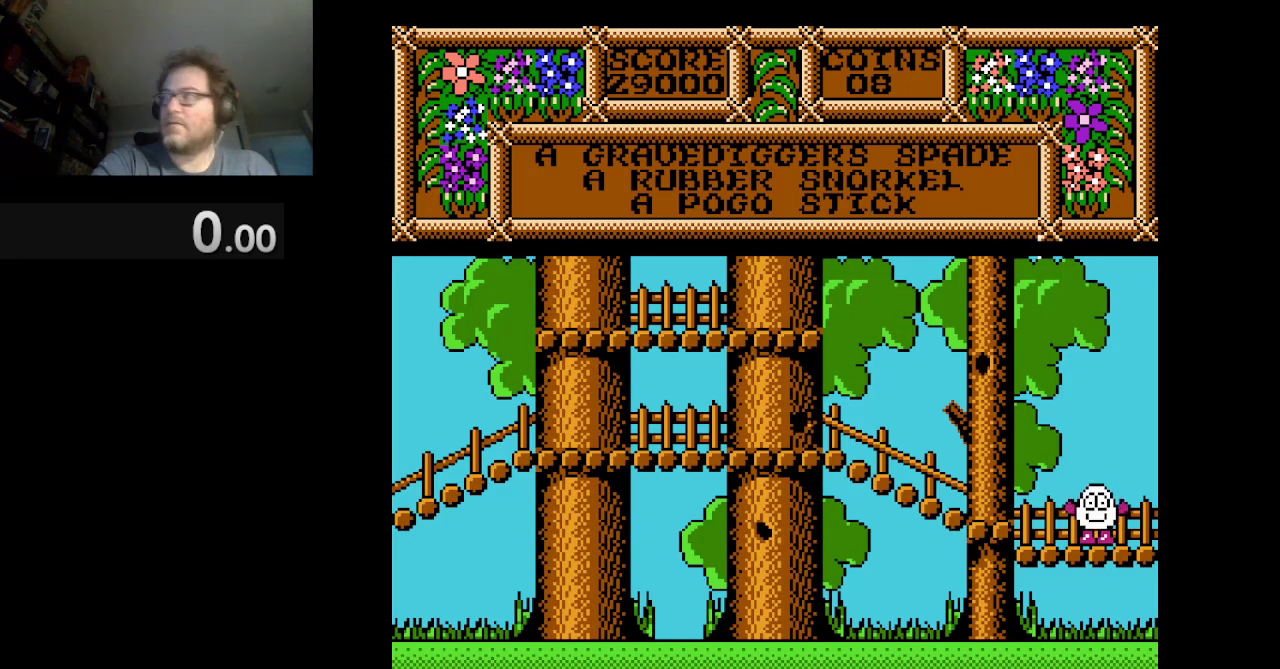
{"buttons": ["DPAD_LEFT"], "events": [[250, "DPAD_LEFT", "down"]]}
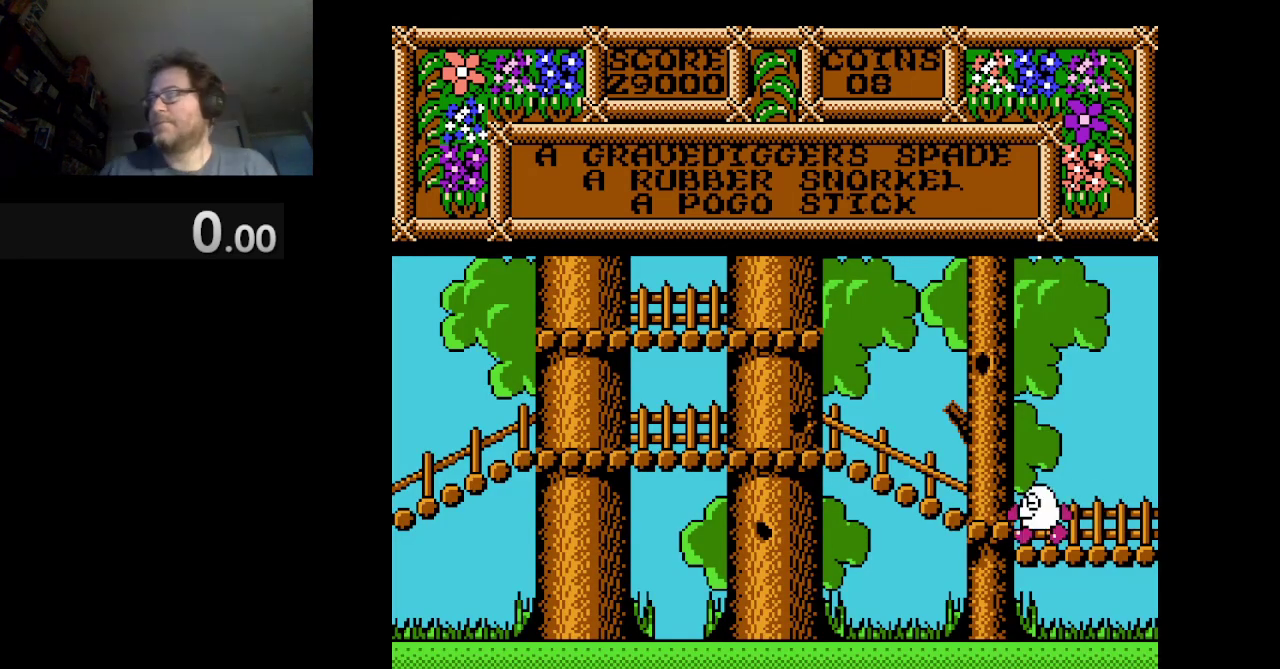
{"buttons": ["A", "DPAD_LEFT"], "events": [[417, "A", "down"]]}
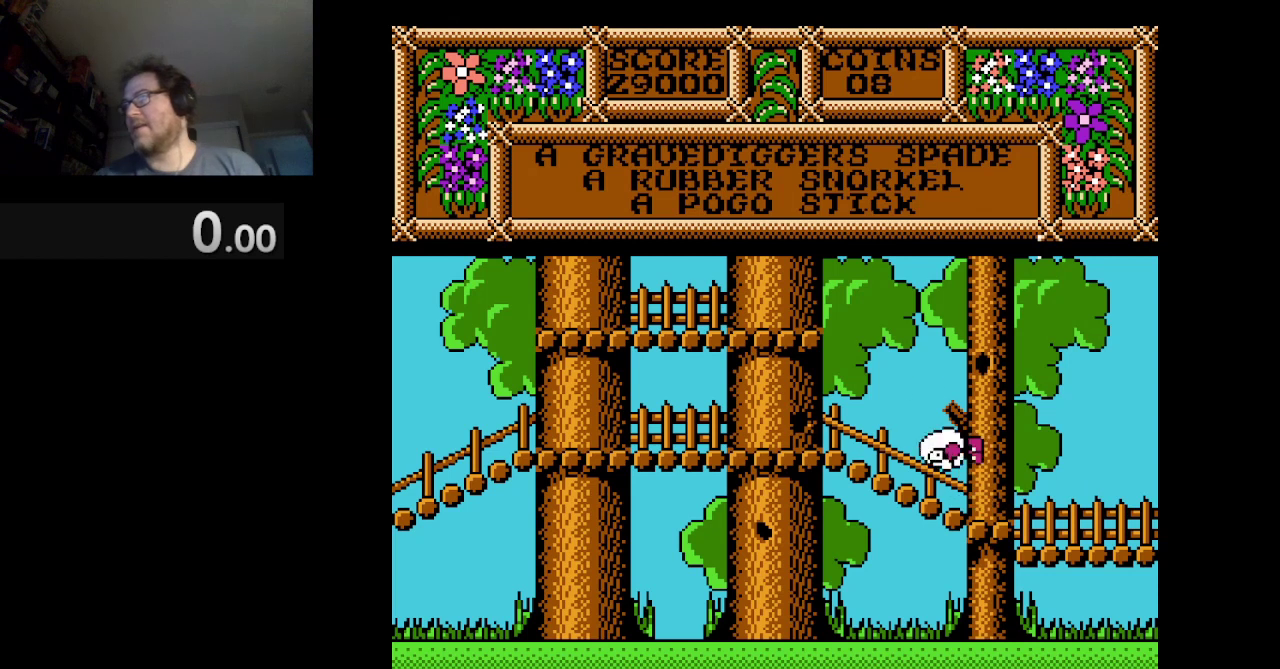
{"buttons": ["DPAD_LEFT"], "events": [[333, "A", "up"]]}
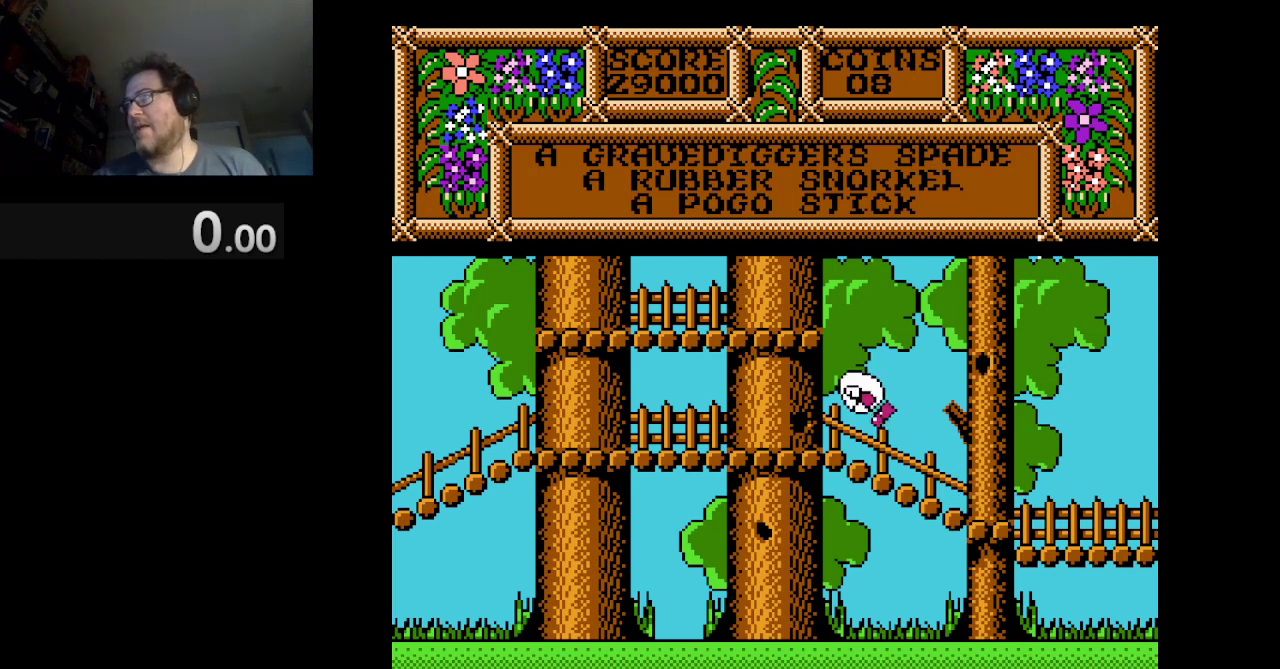
{"buttons": ["DPAD_LEFT"], "events": []}
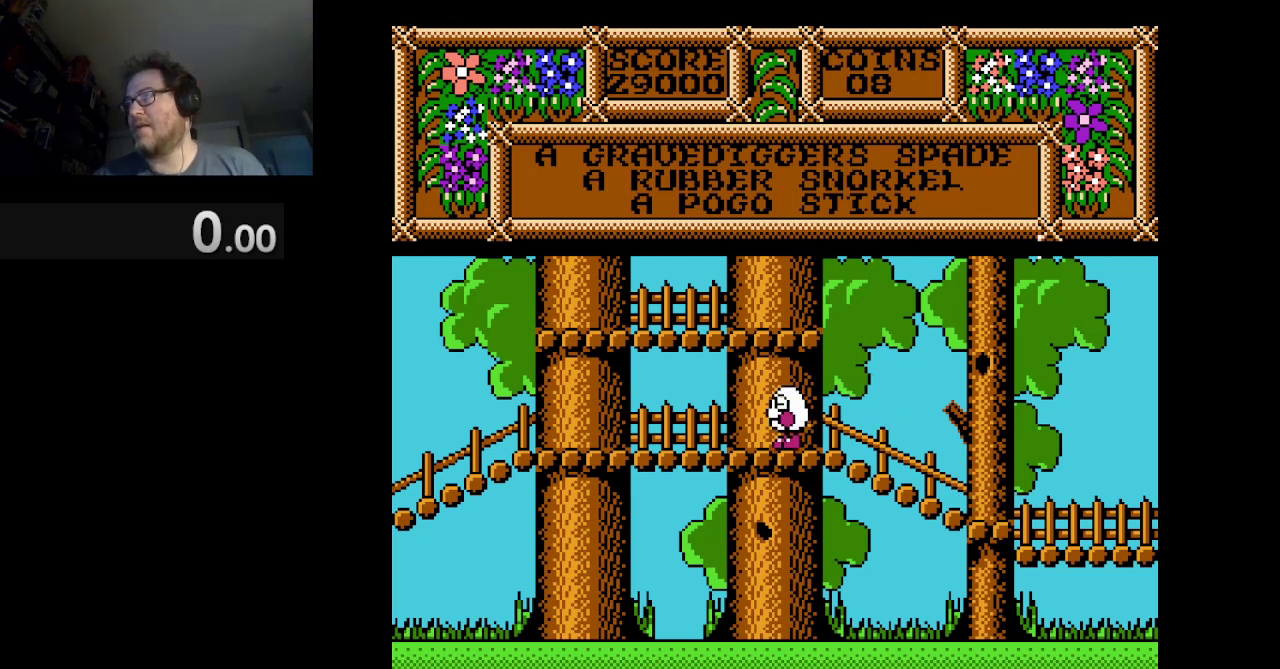
{"buttons": ["DPAD_RIGHT"], "events": [[125, "DPAD_LEFT", "up"], [250, "DPAD_RIGHT", "down"]]}
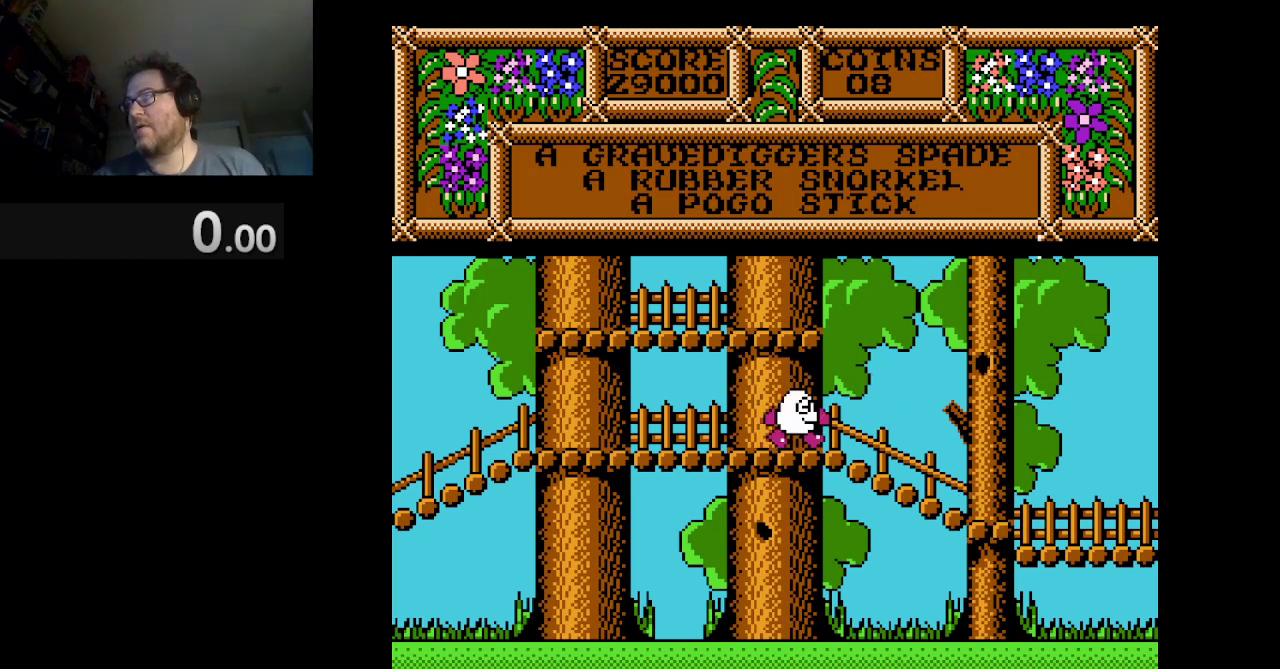
{"buttons": ["DPAD_LEFT"], "events": [[125, "DPAD_RIGHT", "up"], [208, "DPAD_LEFT", "down"]]}
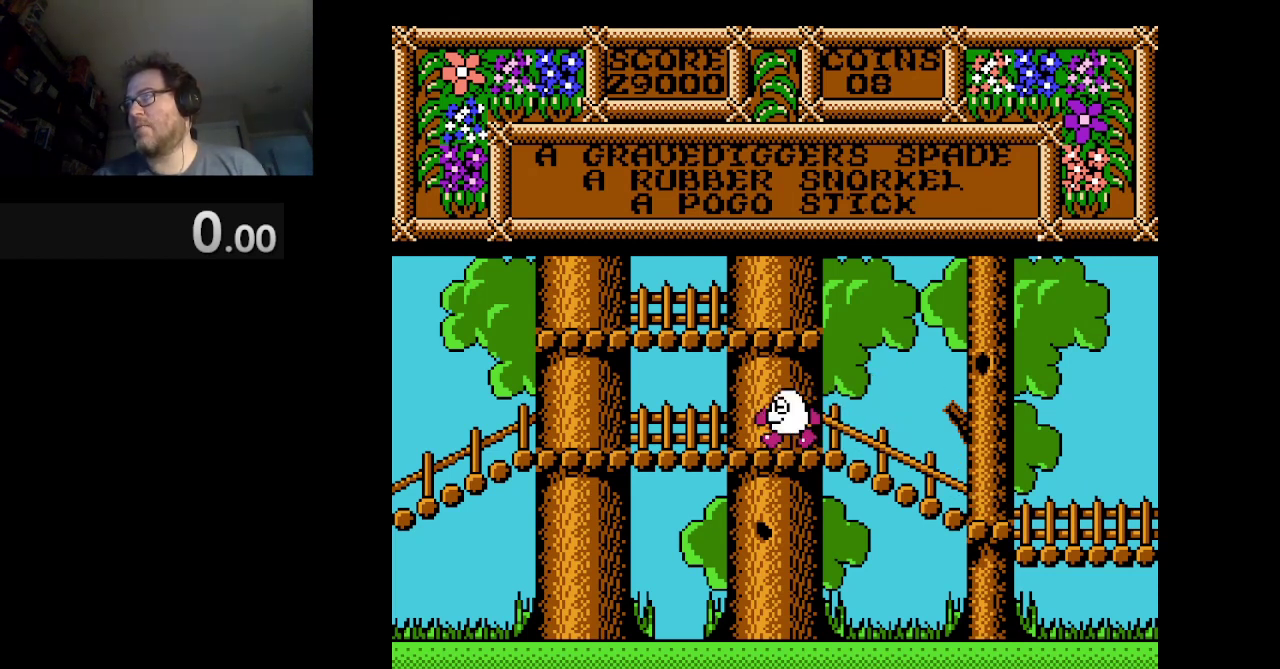
{"buttons": ["DPAD_LEFT"], "events": []}
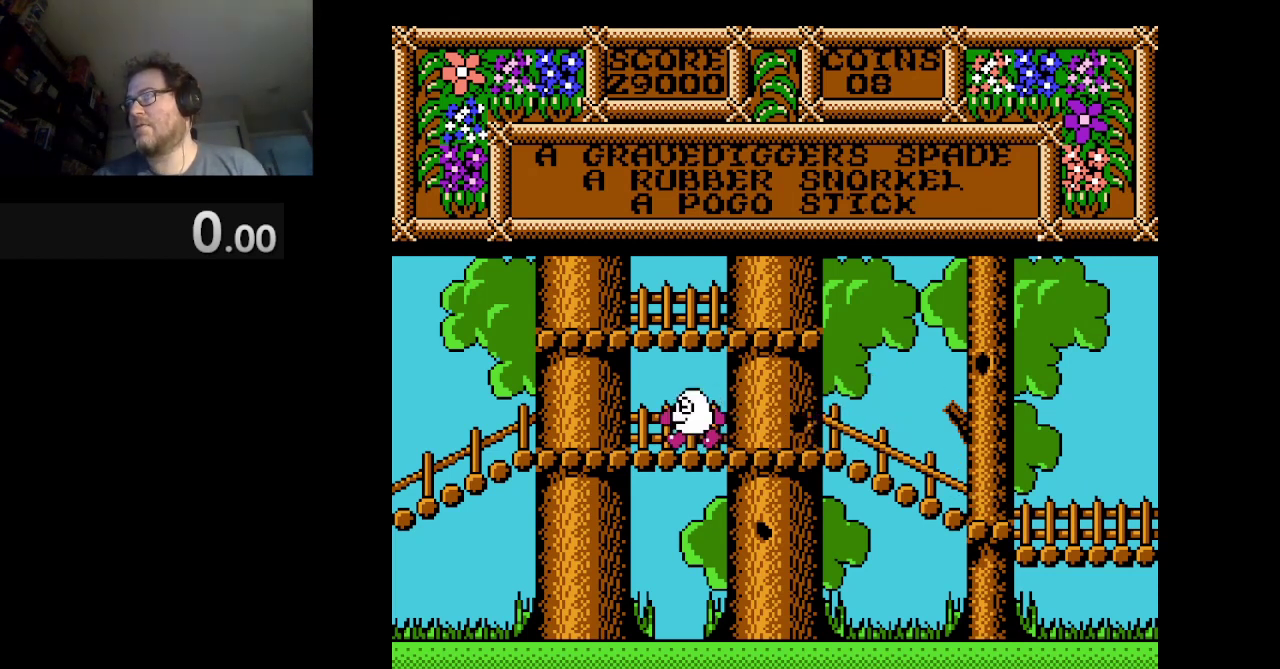
{"buttons": ["DPAD_LEFT"], "events": []}
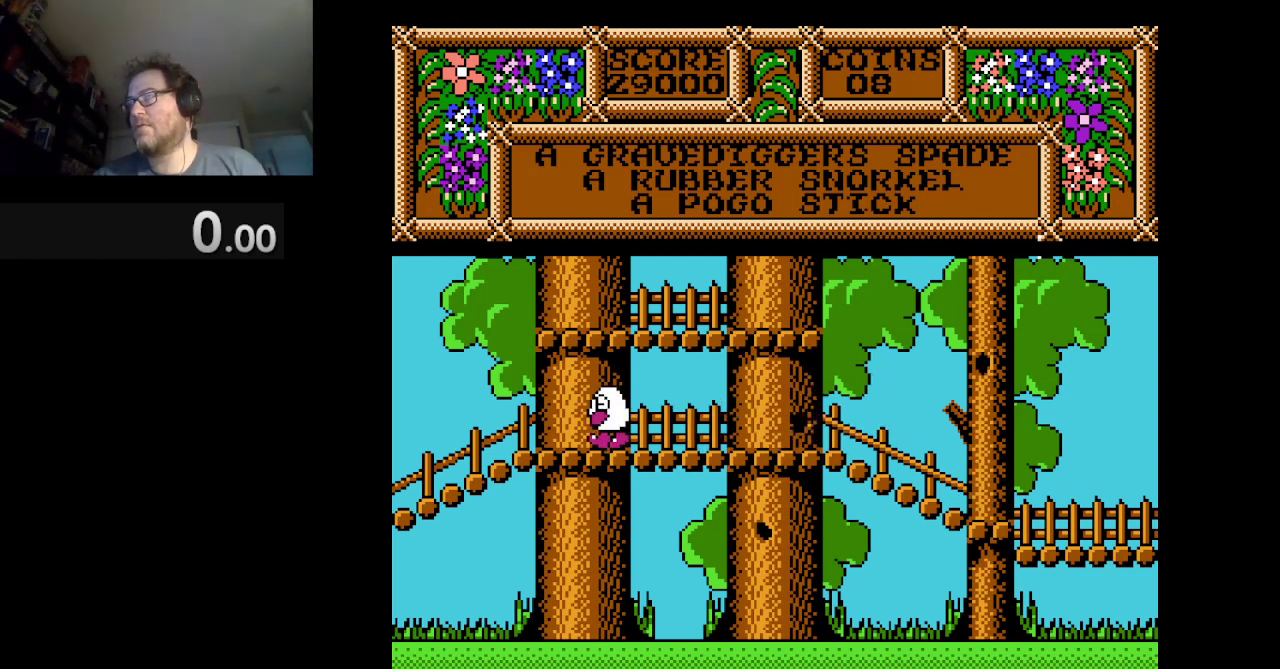
{"buttons": ["DPAD_LEFT"], "events": [[250, "DPAD_LEFT", "up"], [417, "DPAD_LEFT", "down"]]}
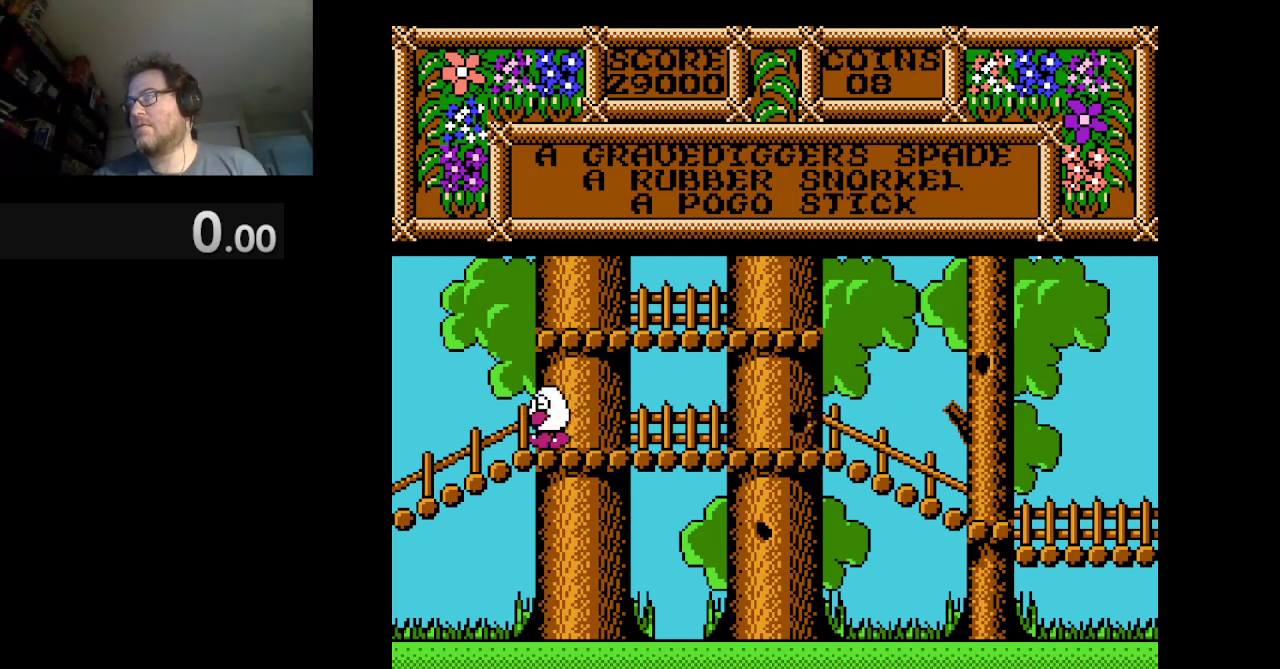
{"buttons": ["A", "DPAD_LEFT"], "events": [[208, "A", "down"]]}
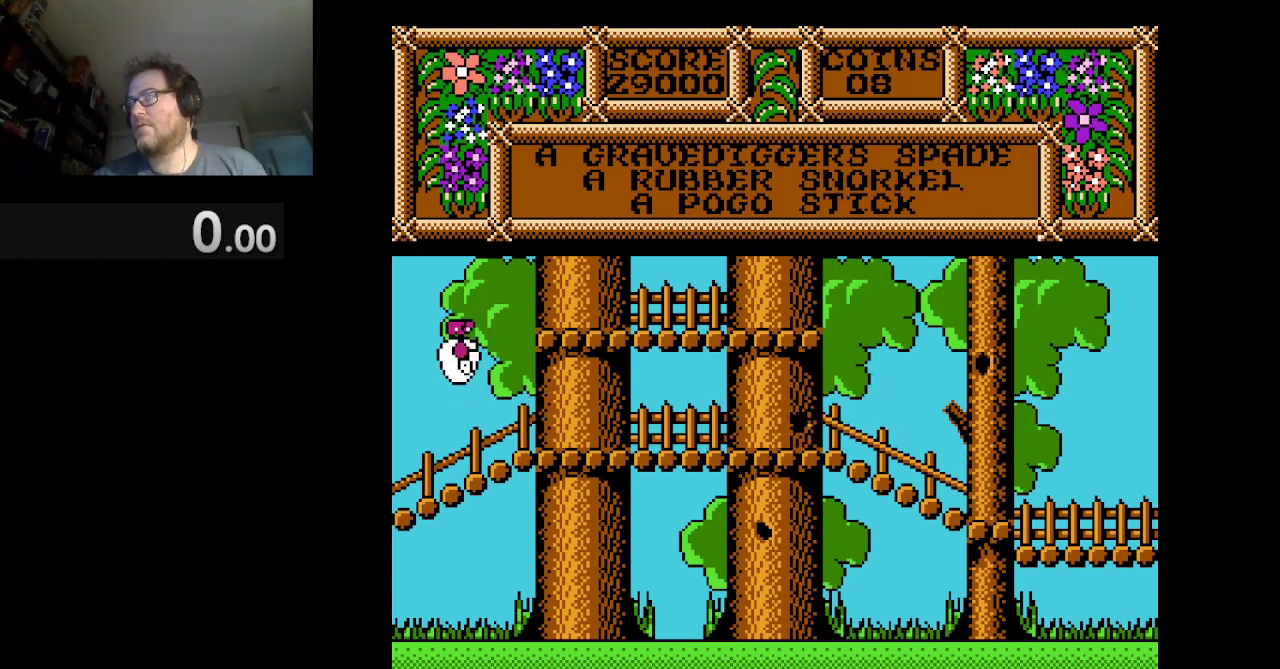
{"buttons": ["A", "DPAD_LEFT"], "events": []}
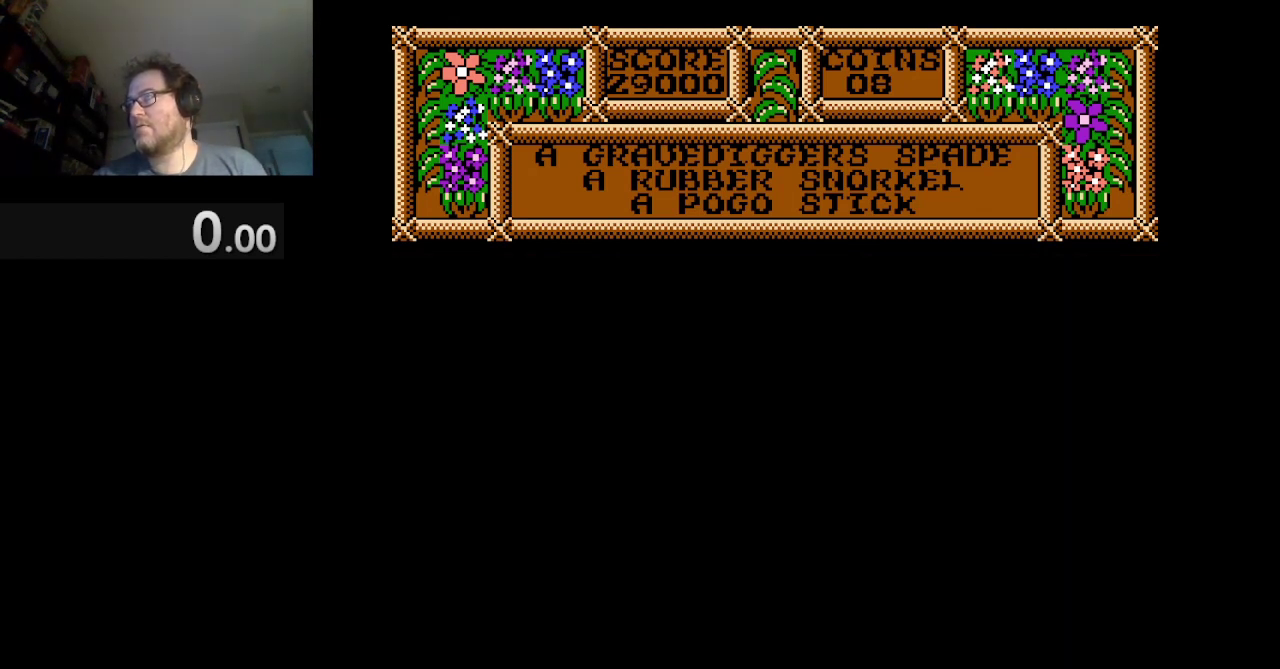
{"buttons": ["DPAD_LEFT"], "events": [[208, "A", "up"]]}
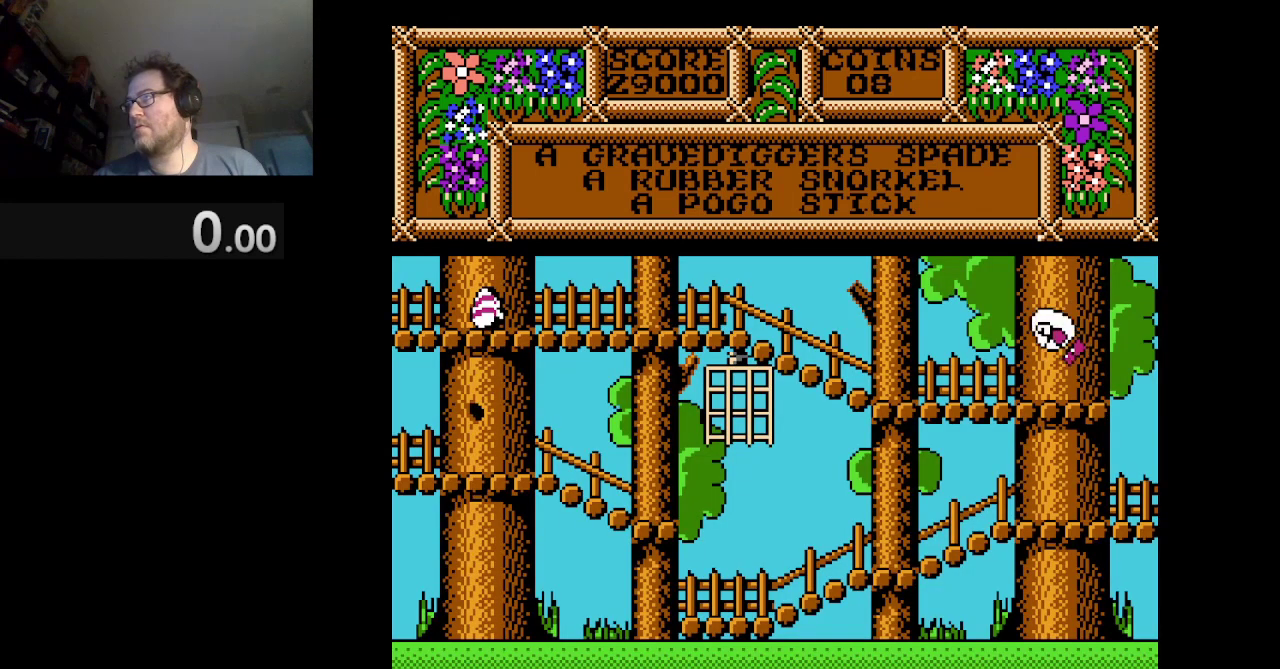
{"buttons": ["DPAD_RIGHT"], "events": [[292, "DPAD_LEFT", "up"], [501, "DPAD_RIGHT", "down"]]}
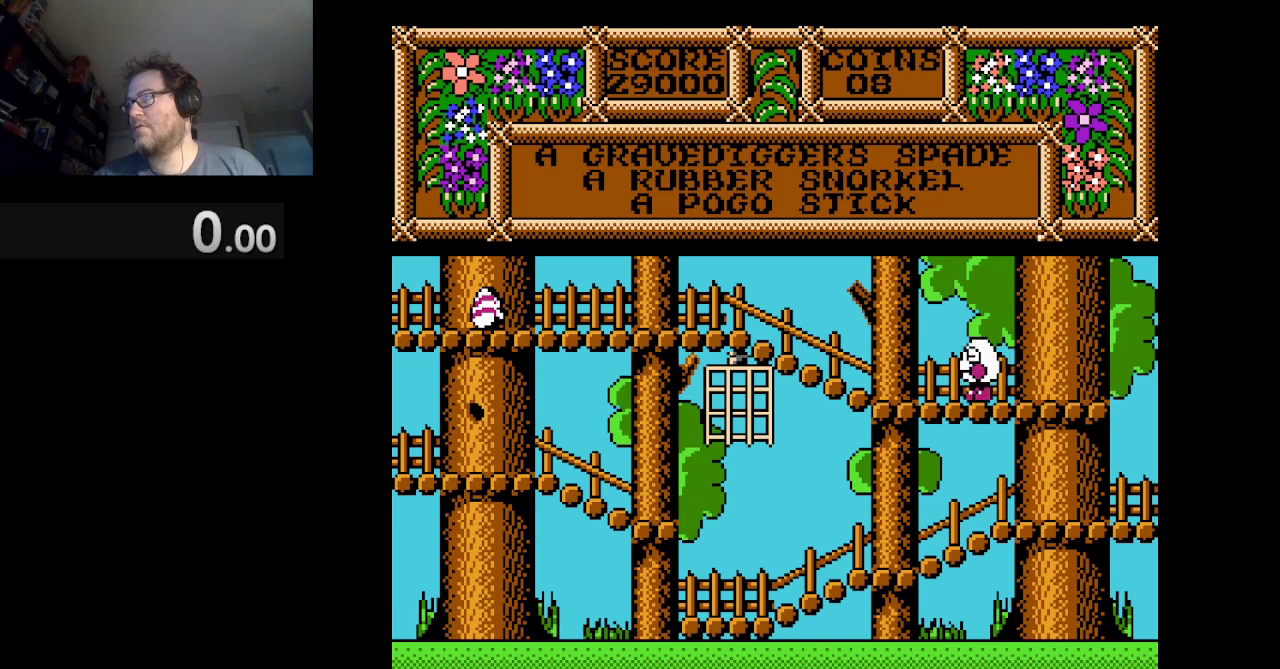
{"buttons": ["A", "DPAD_RIGHT"], "events": [[500, "A", "down"]]}
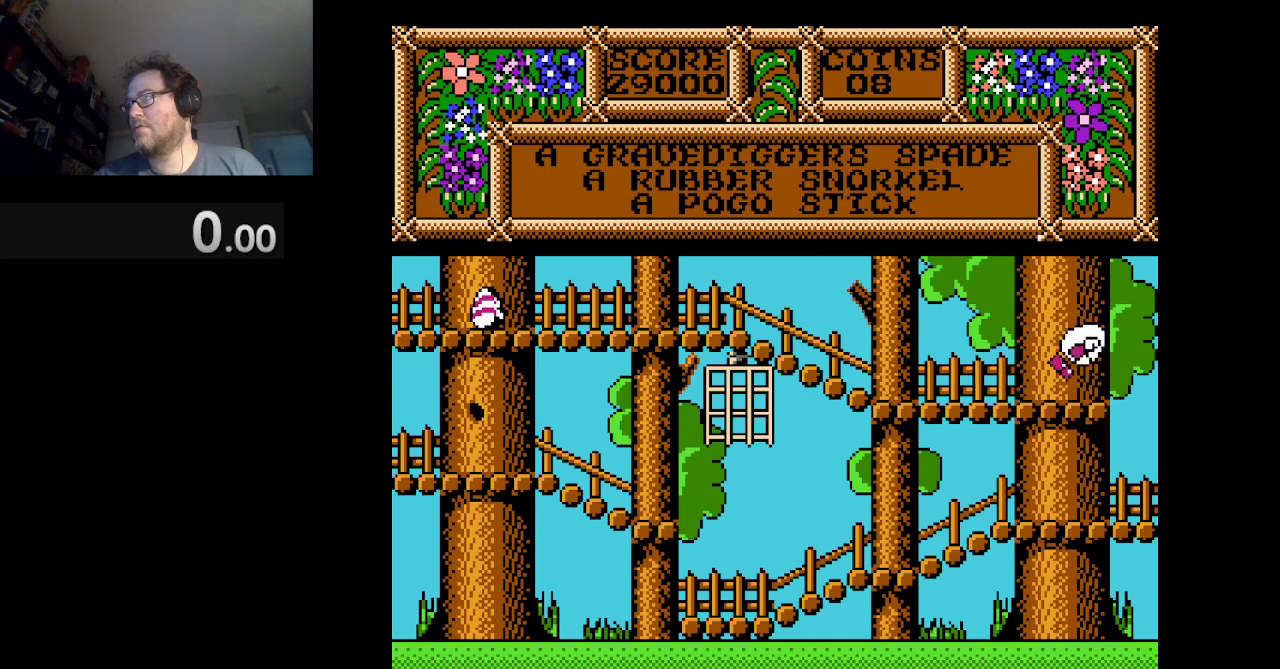
{"buttons": ["A", "DPAD_RIGHT"], "events": []}
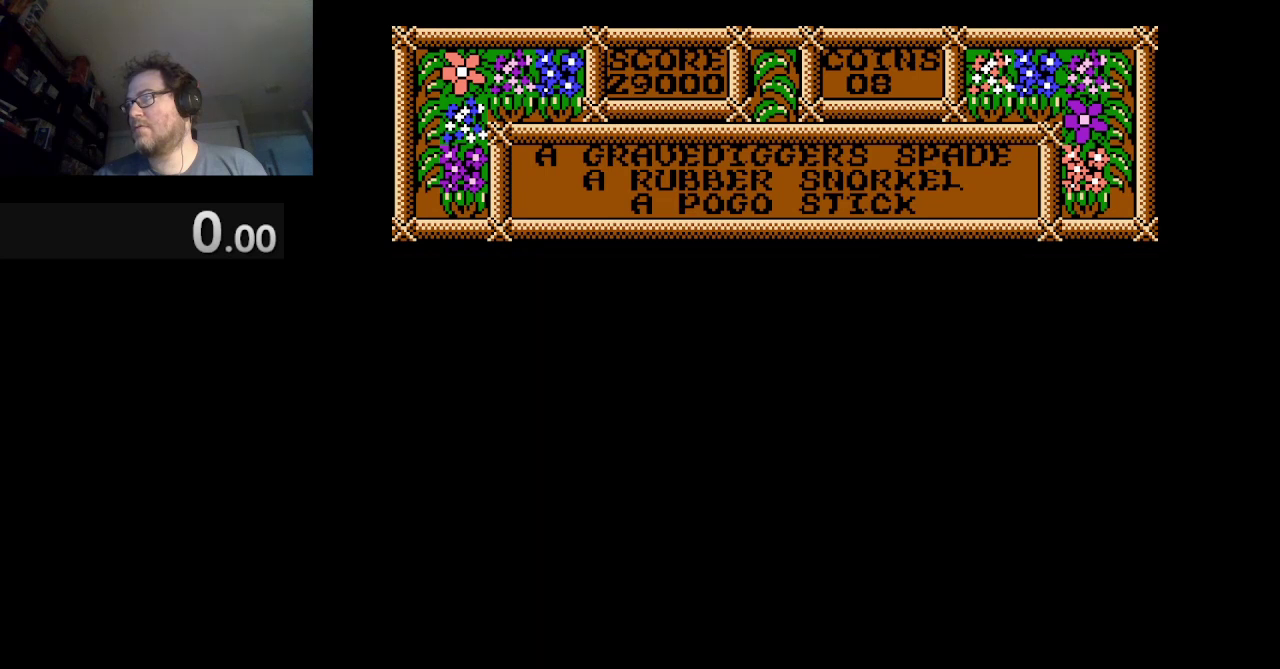
{"buttons": ["A", "DPAD_RIGHT"], "events": []}
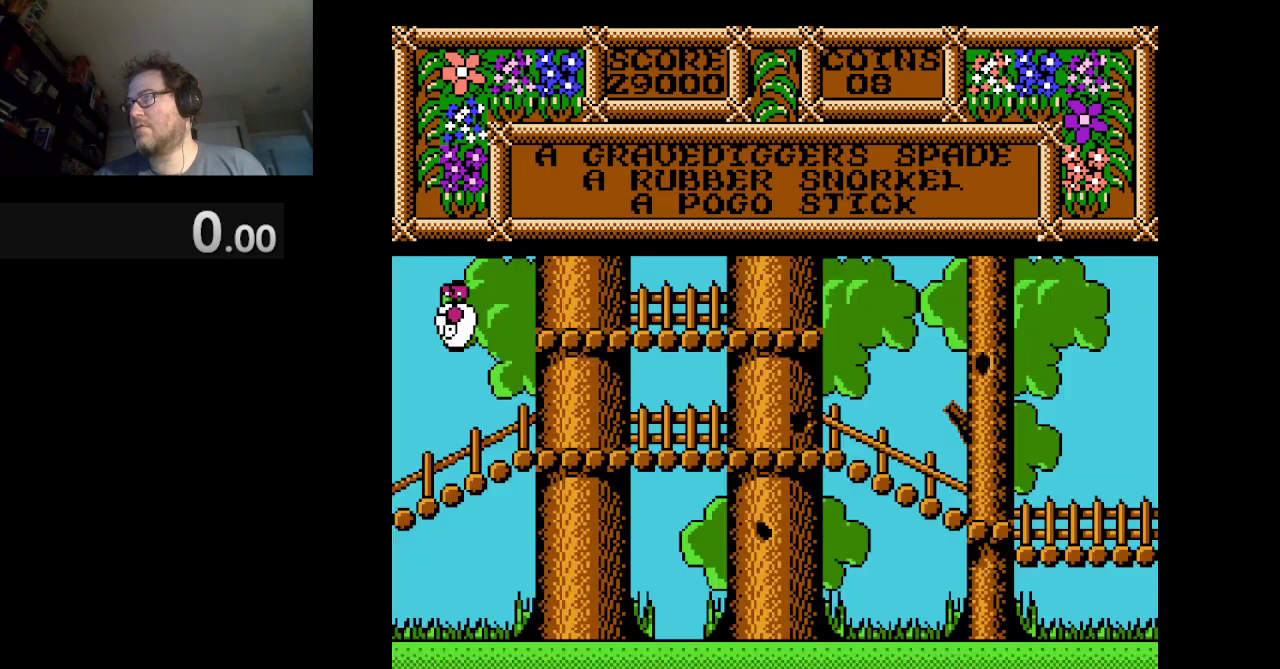
{"buttons": ["DPAD_RIGHT"], "events": [[459, "A", "up"]]}
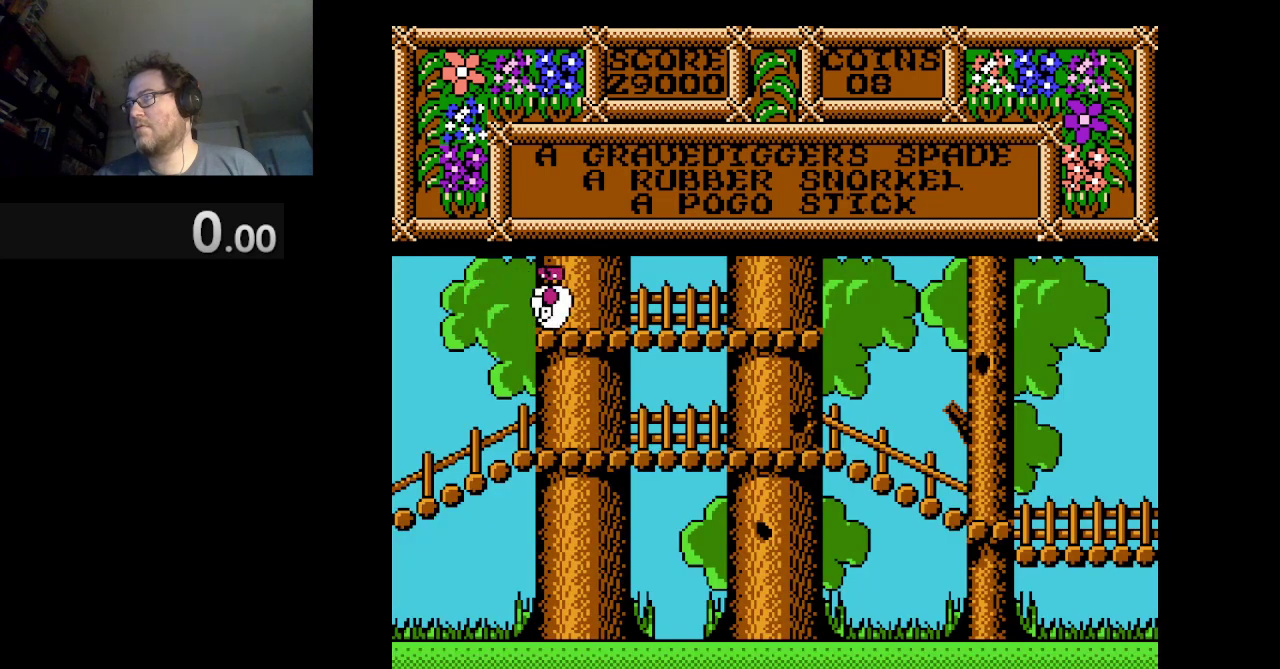
{"buttons": ["DPAD_RIGHT"], "events": []}